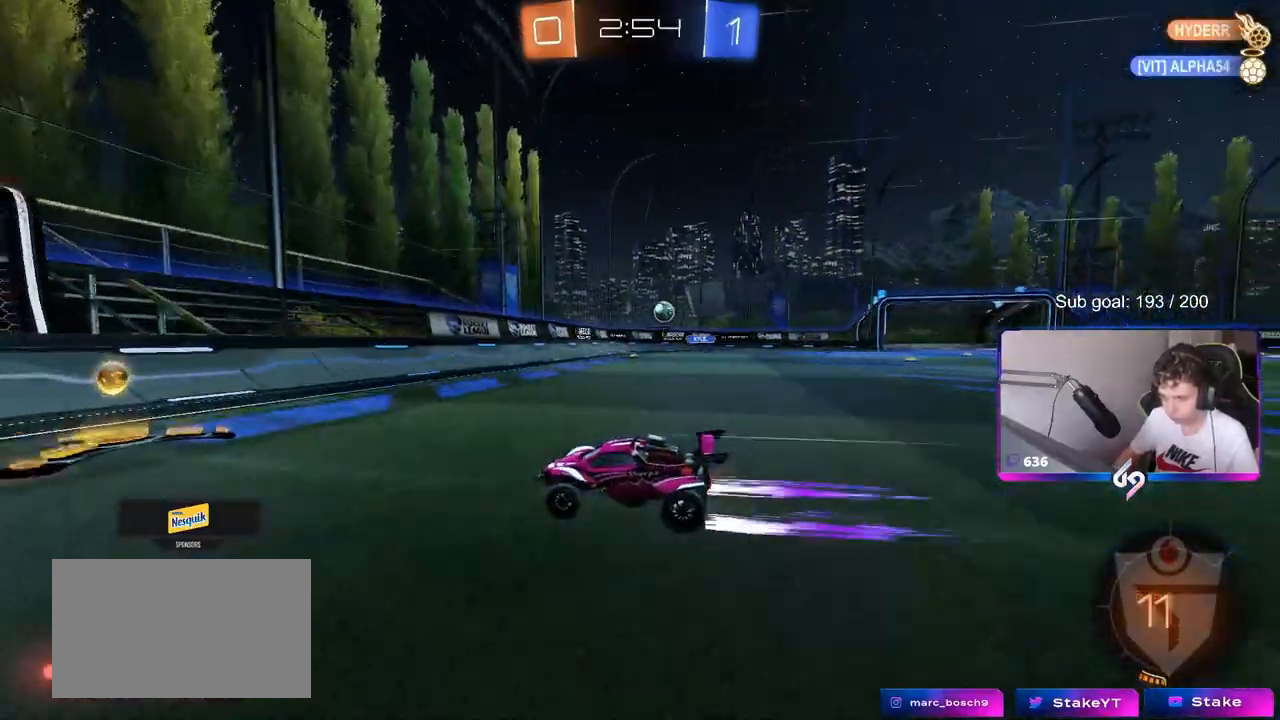
Gameplay with keyboard and mouse; each line is a JSON object with the keys and mouse buttons held at the frame after it. "events" lists presses ("down") and releases ("up") of "1", "2", "3", "4", "5", "a", "alt", "c", "caps_lock", "ctrl", "d", "e", "f", "g", "q", "r", "s", "shift", "space", "t", "tab", "v", "w", "x", "z", "mouse_left", "mouse_wheel" and "mouse_right" between this image and that frame as [ms after this image, input, new state], when the widget could be followed in between. "mouse_left", "mouse_wheel", "mouse_right" = the "left", "wheel", "right" buttons of the "mouse" list. No other keys are recorded. "wheel" means that the mouse wheel is clicked or scrolled. "mouse_move" is the direction in which the mouse moves at that frame (one of eight, or "still"), when it could be read.
{"keys": ["a", "shift", "w"], "mouse": [], "mouse_move": "still", "events": [[67, "d", "up"], [117, "d", "down"], [267, "shift", "down"], [350, "shift", "up"], [400, "a", "down"], [400, "d", "up"], [483, "shift", "down"]]}
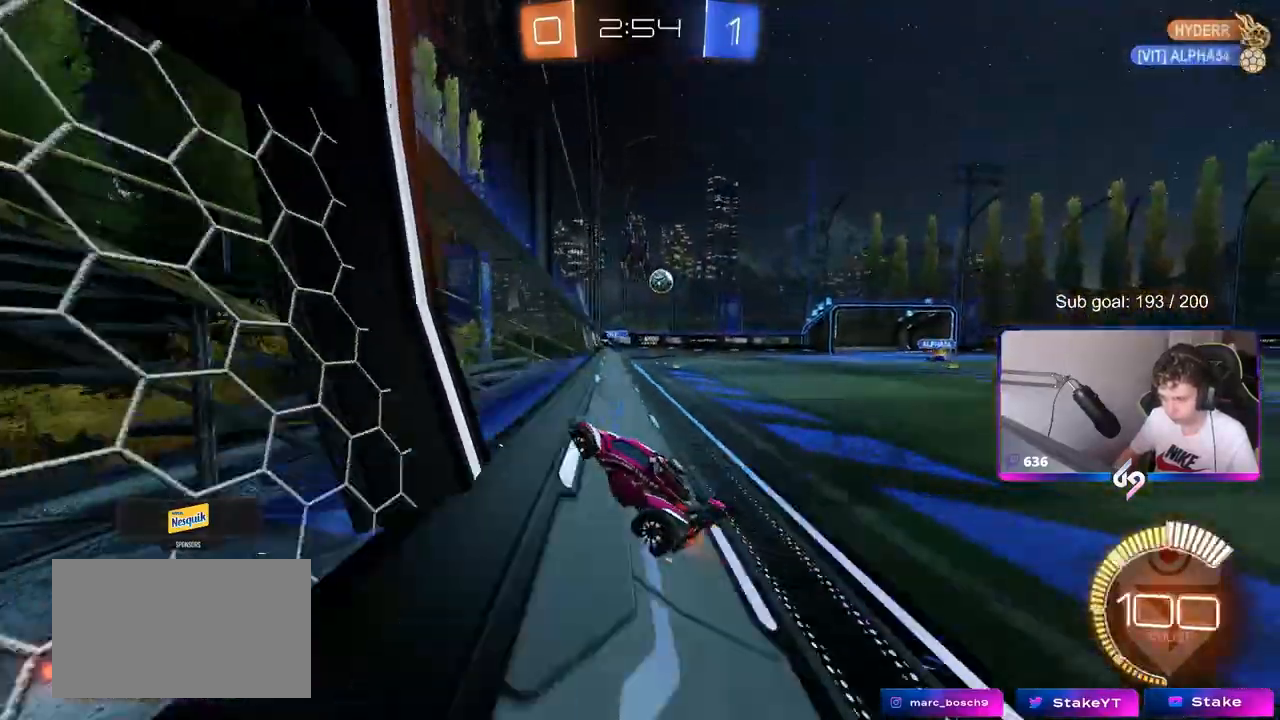
{"keys": ["a", "w"], "mouse": [], "mouse_move": "still", "events": [[83, "shift", "up"], [267, "shift", "down"], [367, "shift", "up"]]}
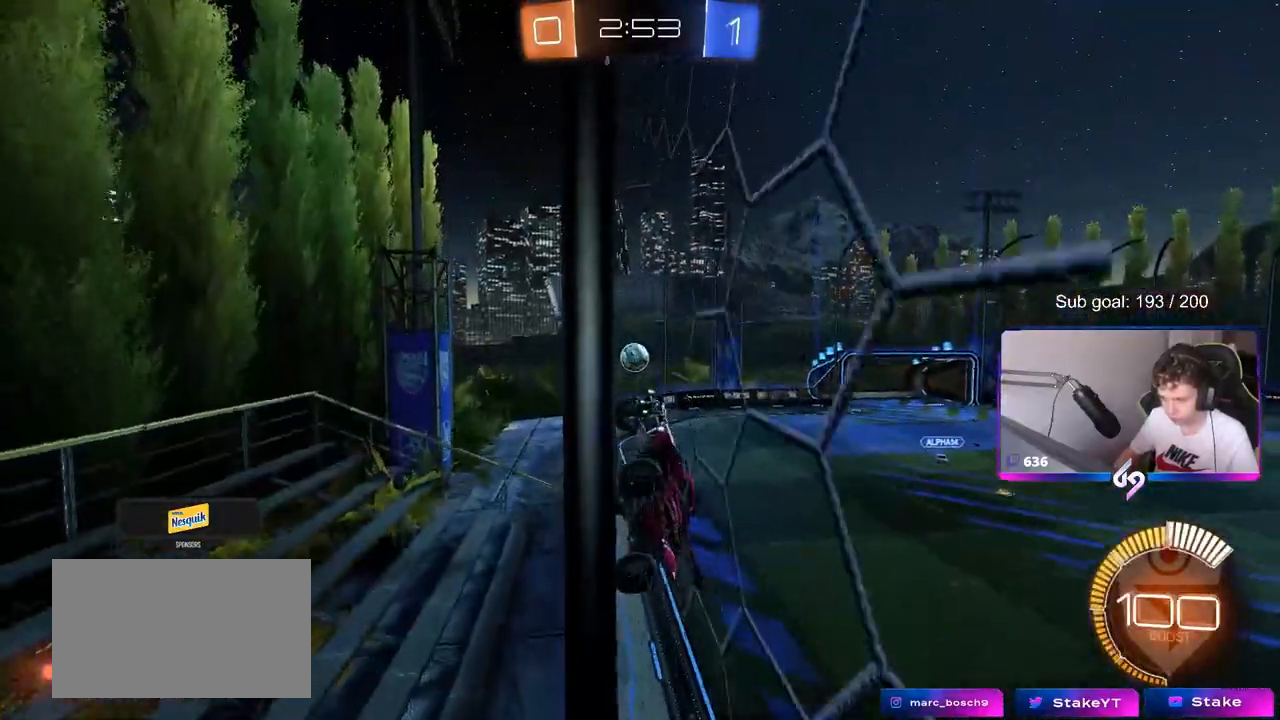
{"keys": ["a", "w"], "mouse": ["left"], "mouse_move": "down-left", "events": [[383, "mouse_left", "down"]]}
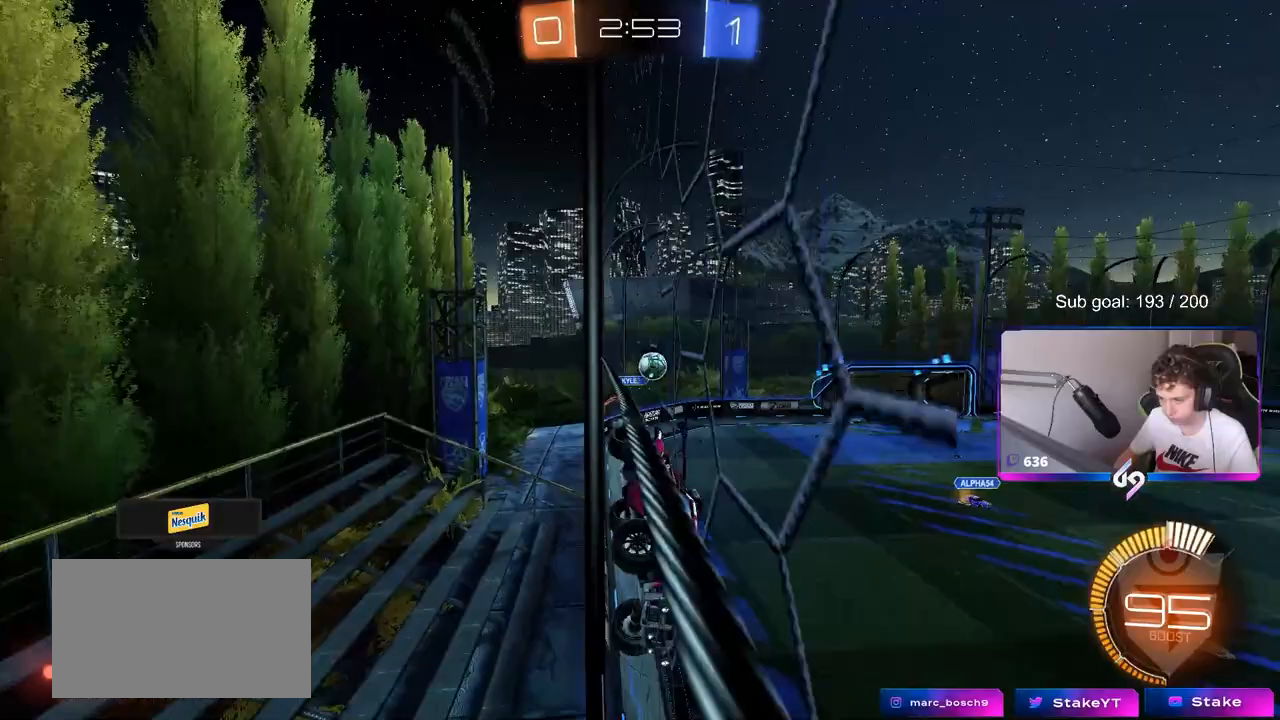
{"keys": ["w"], "mouse": ["left"], "mouse_move": "still", "events": [[67, "a", "up"], [167, "d", "down"], [317, "a", "down"], [317, "d", "up"], [483, "a", "up"]]}
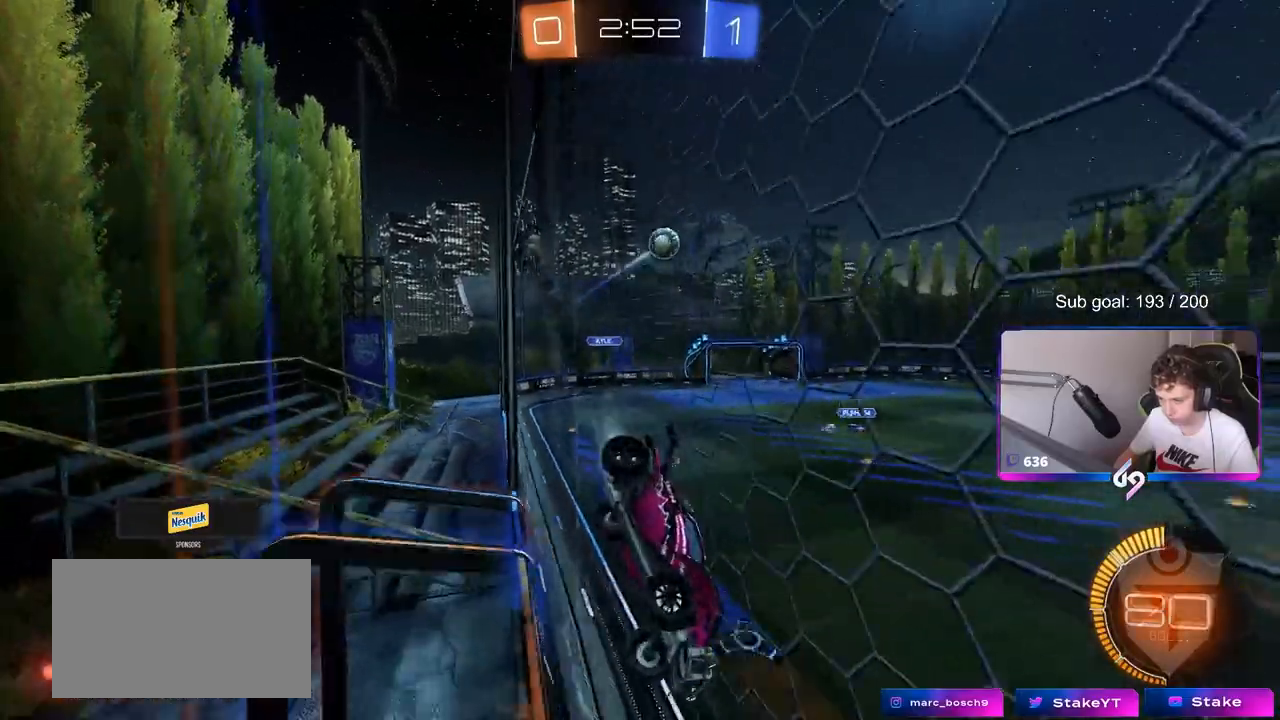
{"keys": ["a", "w"], "mouse": [], "mouse_move": "still", "events": [[267, "mouse_left", "up"], [417, "a", "down"]]}
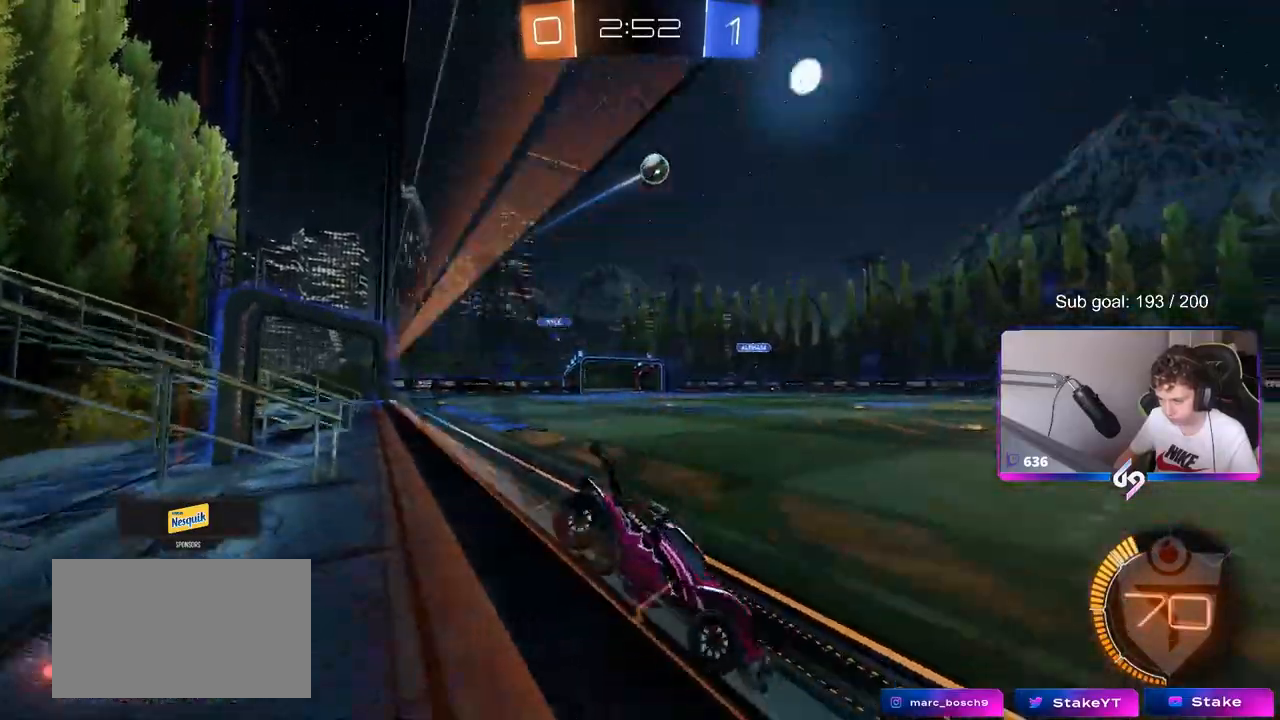
{"keys": ["d", "s"], "mouse": ["right"], "mouse_move": "still", "events": [[283, "a", "up"], [283, "mouse_right", "down"], [283, "w", "up"], [333, "d", "down"], [333, "s", "down"]]}
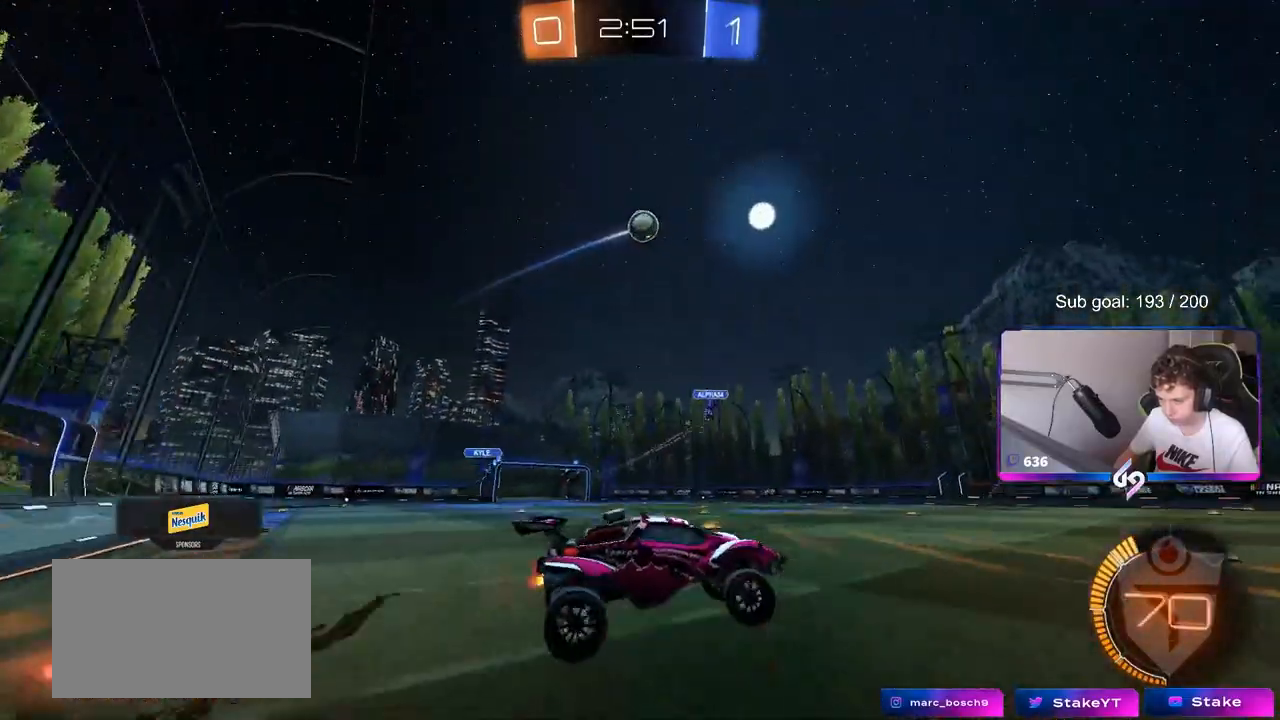
{"keys": ["d", "shift"], "mouse": ["left"], "mouse_move": "still", "events": [[67, "shift", "down"], [217, "mouse_right", "up"], [267, "mouse_left", "down"], [500, "s", "up"]]}
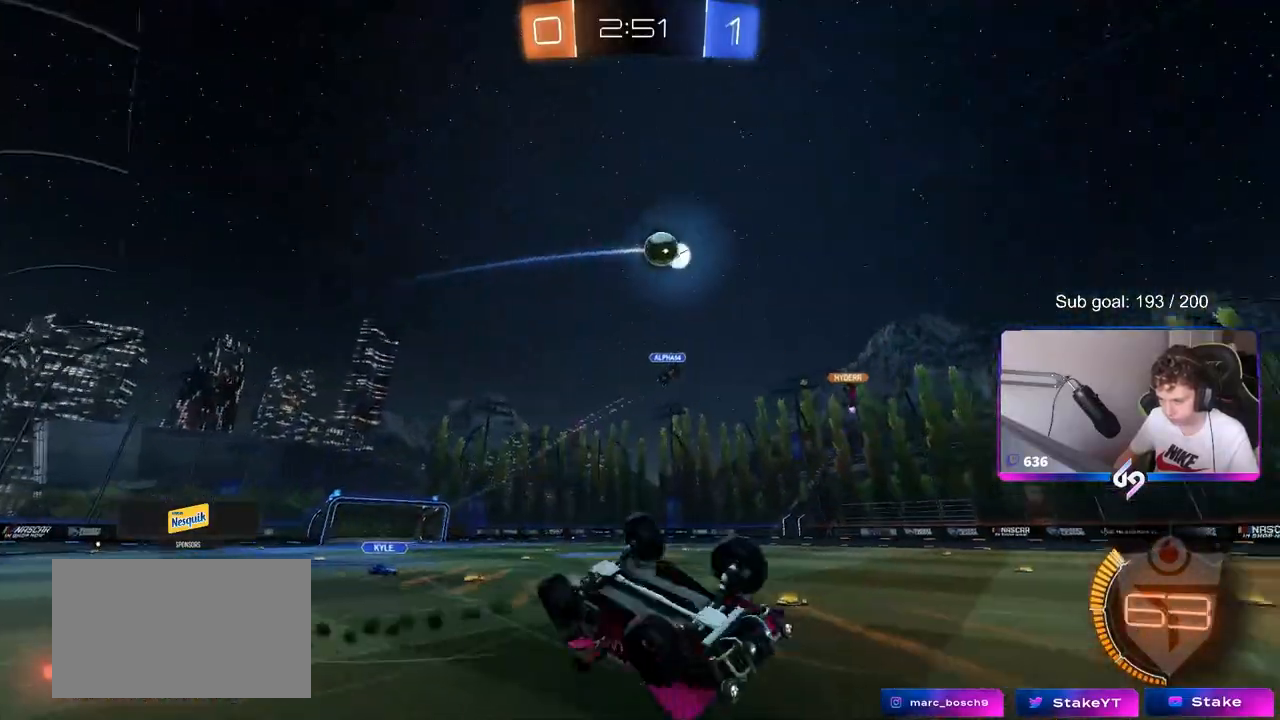
{"keys": [], "mouse": [], "mouse_move": "still", "events": [[133, "w", "down"], [183, "shift", "up"], [317, "w", "up"], [367, "d", "up"], [417, "mouse_left", "up"]]}
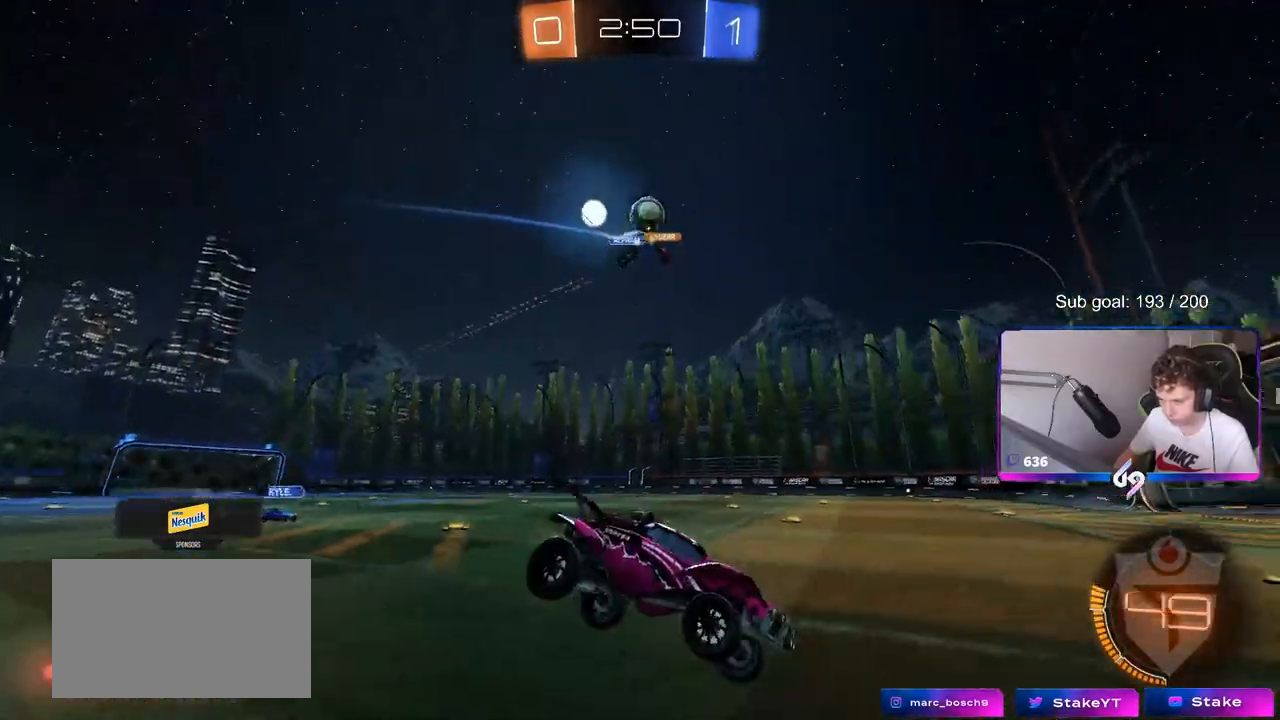
{"keys": ["d", "shift", "w"], "mouse": [], "mouse_move": "still", "events": [[200, "w", "down"], [233, "d", "down"], [433, "shift", "down"]]}
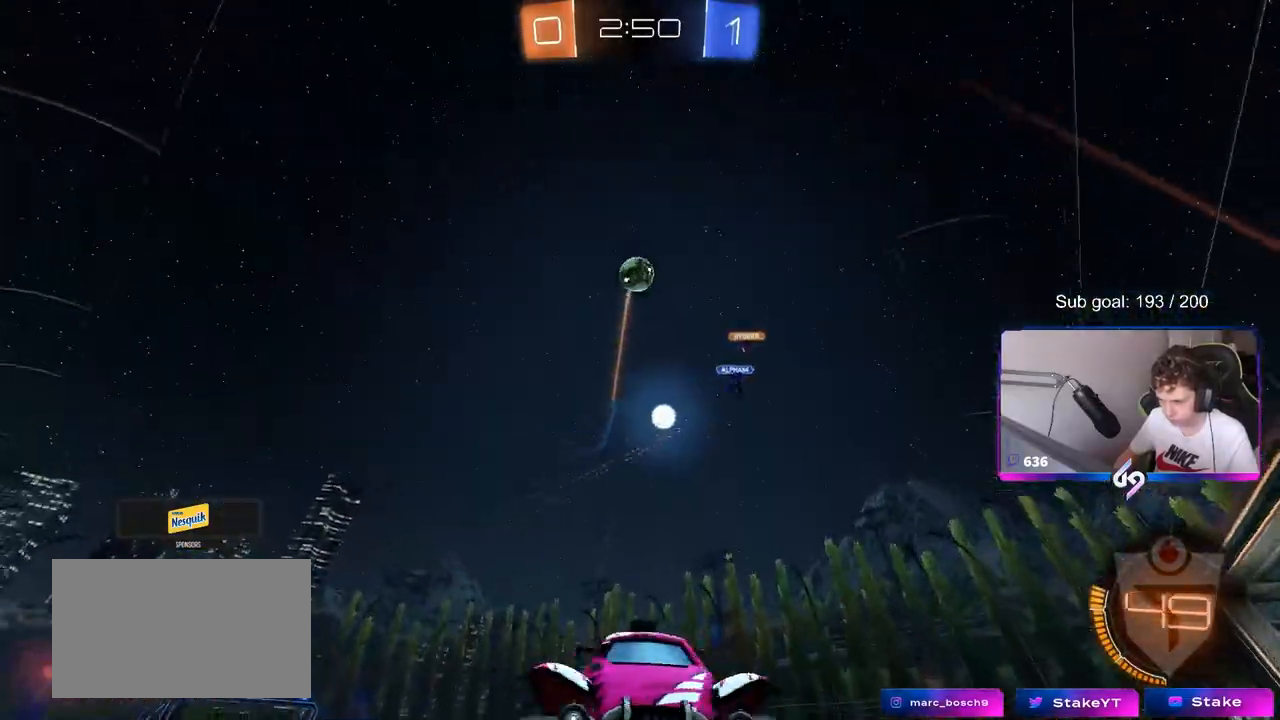
{"keys": ["d", "shift", "w"], "mouse": [], "mouse_move": "still", "events": [[67, "shift", "up"], [350, "w", "up"], [400, "shift", "down"], [450, "w", "down"]]}
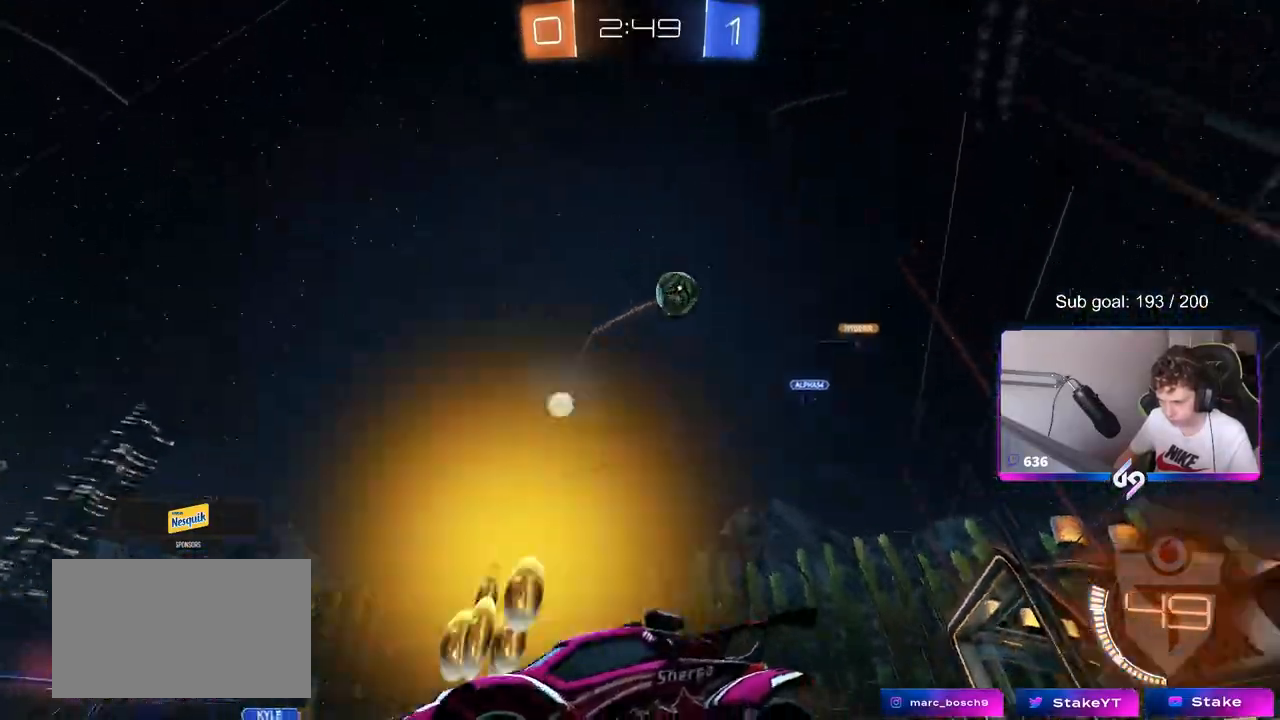
{"keys": ["d", "w"], "mouse": [], "mouse_move": "still", "events": [[100, "w", "up"], [133, "s", "down"], [183, "a", "down"], [183, "d", "up"], [267, "shift", "up"], [367, "a", "up"], [367, "s", "up"], [417, "d", "down"], [467, "w", "down"]]}
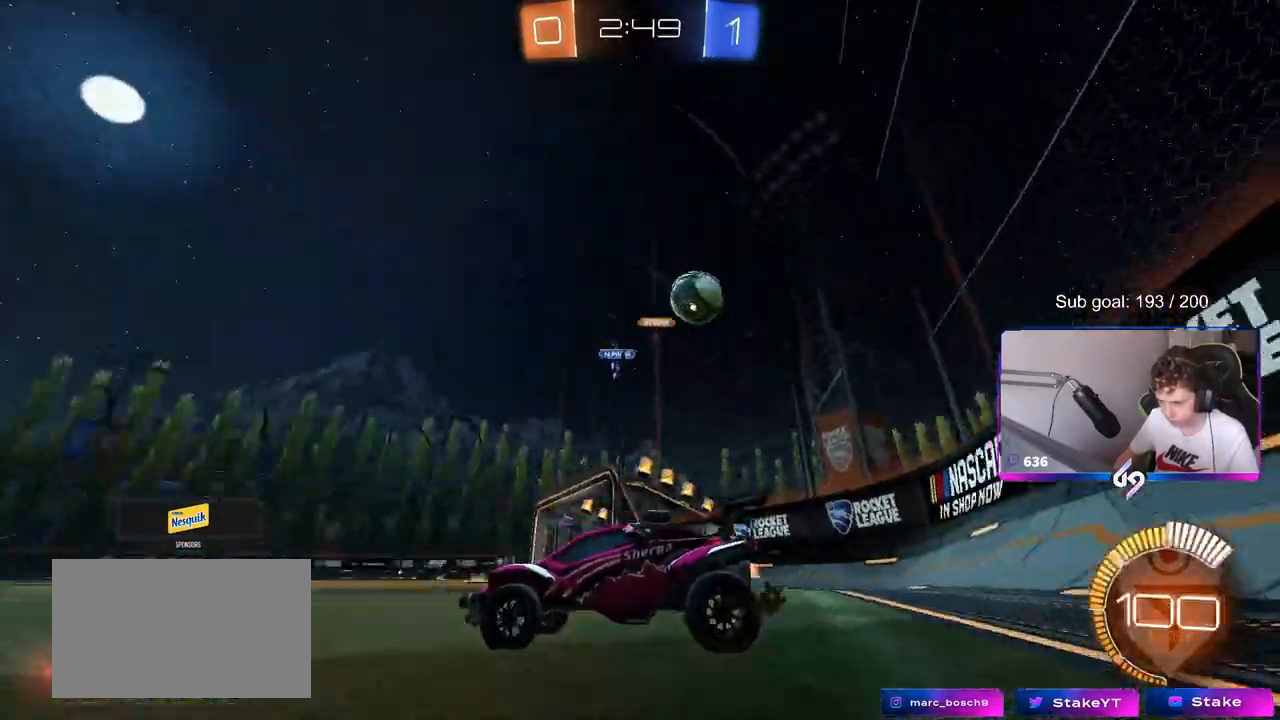
{"keys": [], "mouse": [], "mouse_move": "still", "events": [[433, "w", "up"], [483, "d", "up"]]}
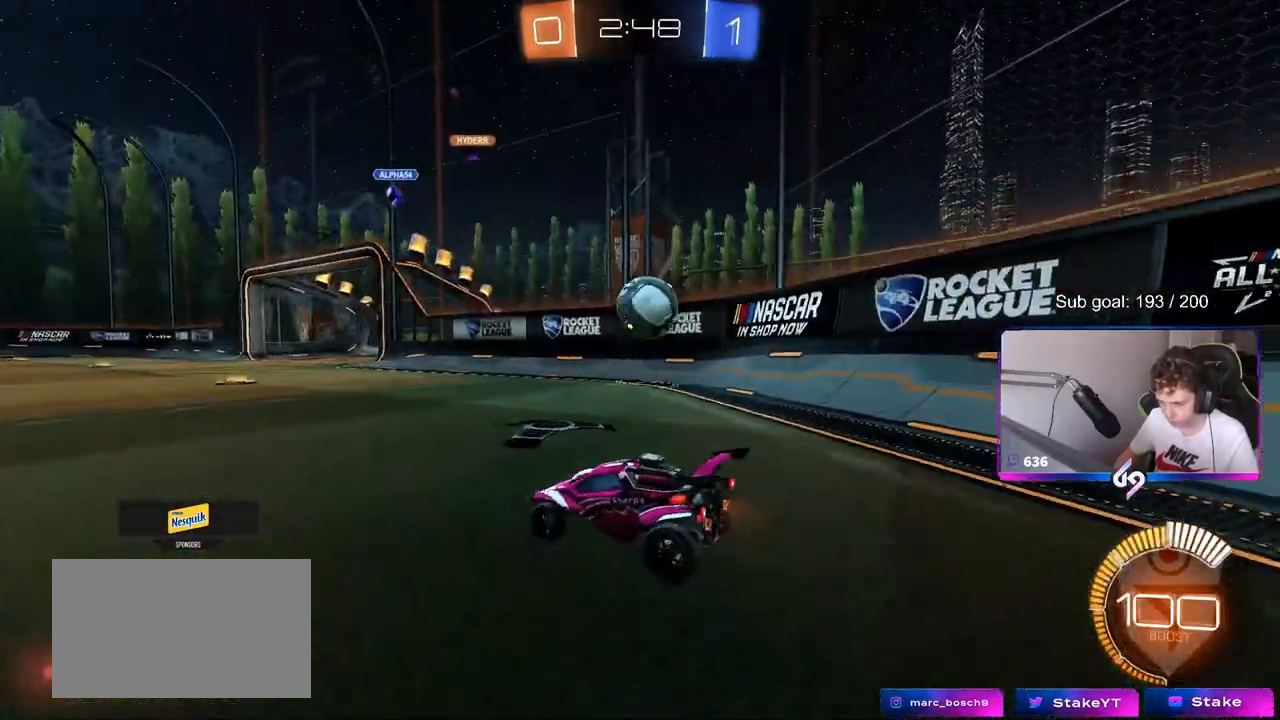
{"keys": ["a", "s"], "mouse": ["right"], "mouse_move": "down-left", "events": [[67, "d", "down"], [167, "a", "down"], [167, "d", "up"], [217, "w", "down"], [350, "w", "up"], [450, "mouse_right", "down"], [500, "s", "down"]]}
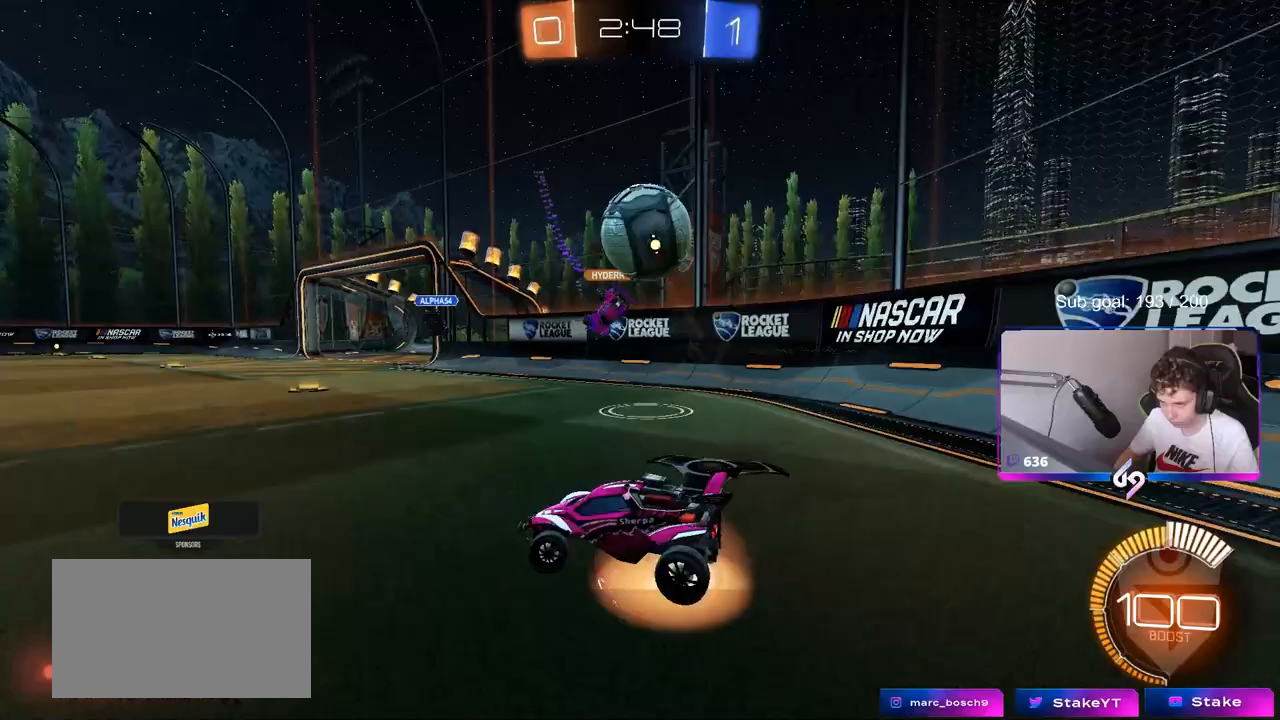
{"keys": ["a", "s", "shift"], "mouse": [], "mouse_move": "still", "events": [[50, "a", "up"], [100, "a", "down"], [100, "shift", "down"], [233, "mouse_right", "up"]]}
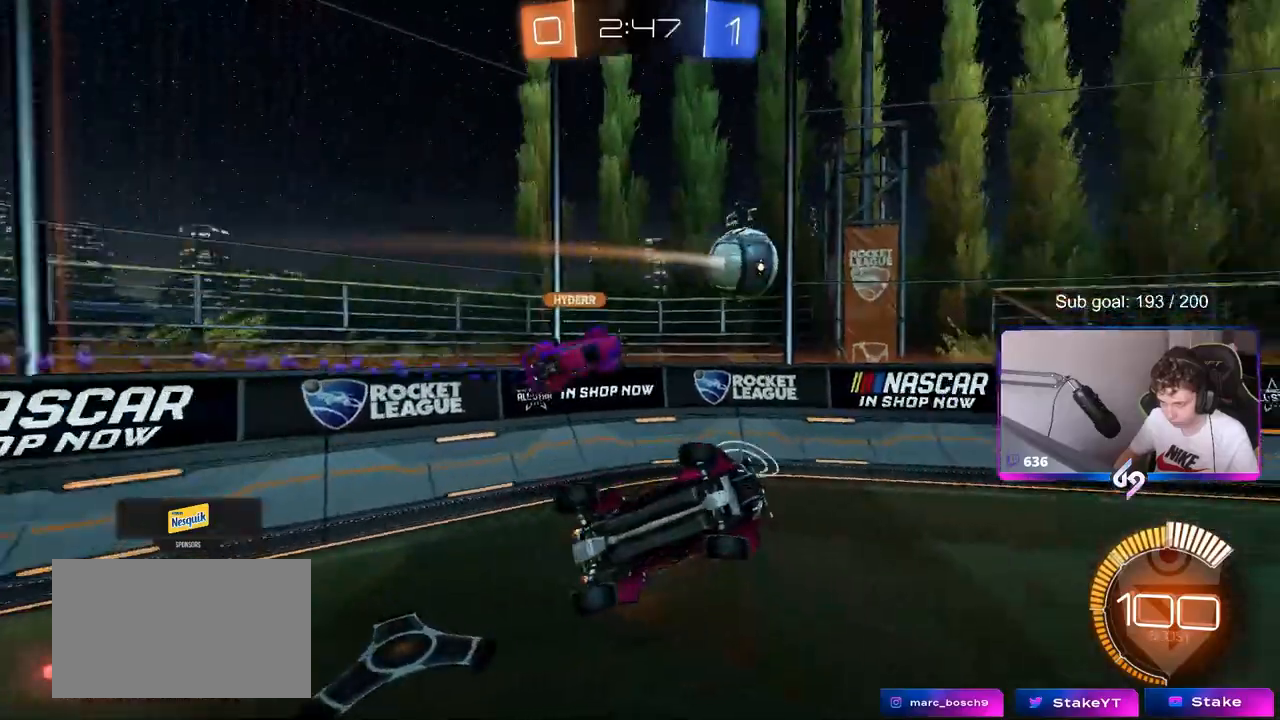
{"keys": ["a", "s", "shift"], "mouse": ["left"], "mouse_move": "still", "events": [[17, "s", "up"], [67, "a", "up"], [67, "shift", "up"], [117, "mouse_right", "down"], [200, "mouse_left", "down"], [200, "s", "down"], [250, "a", "down"], [250, "shift", "down"], [383, "mouse_right", "up"], [433, "s", "up"], [483, "s", "down"]]}
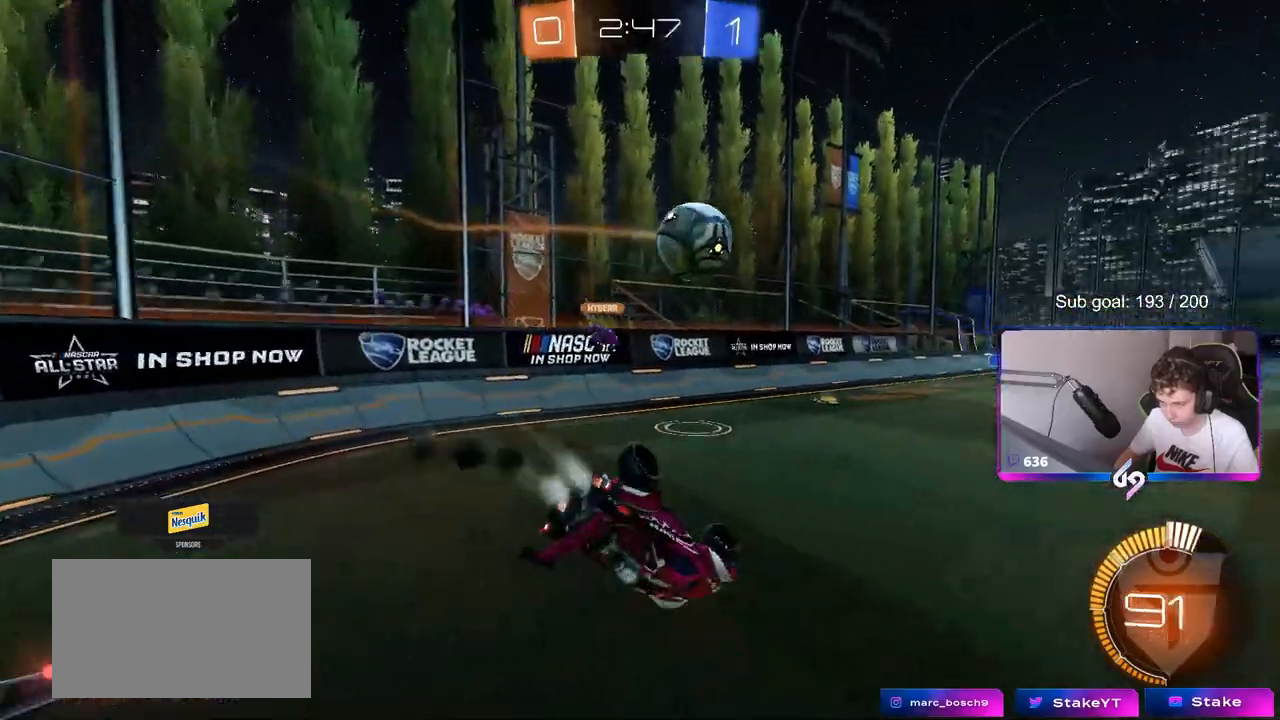
{"keys": ["d", "w"], "mouse": ["left"], "mouse_move": "down-left", "events": [[67, "s", "up"], [167, "s", "down"], [367, "a", "up"], [367, "s", "up"], [367, "shift", "up"], [400, "d", "down"], [483, "w", "down"]]}
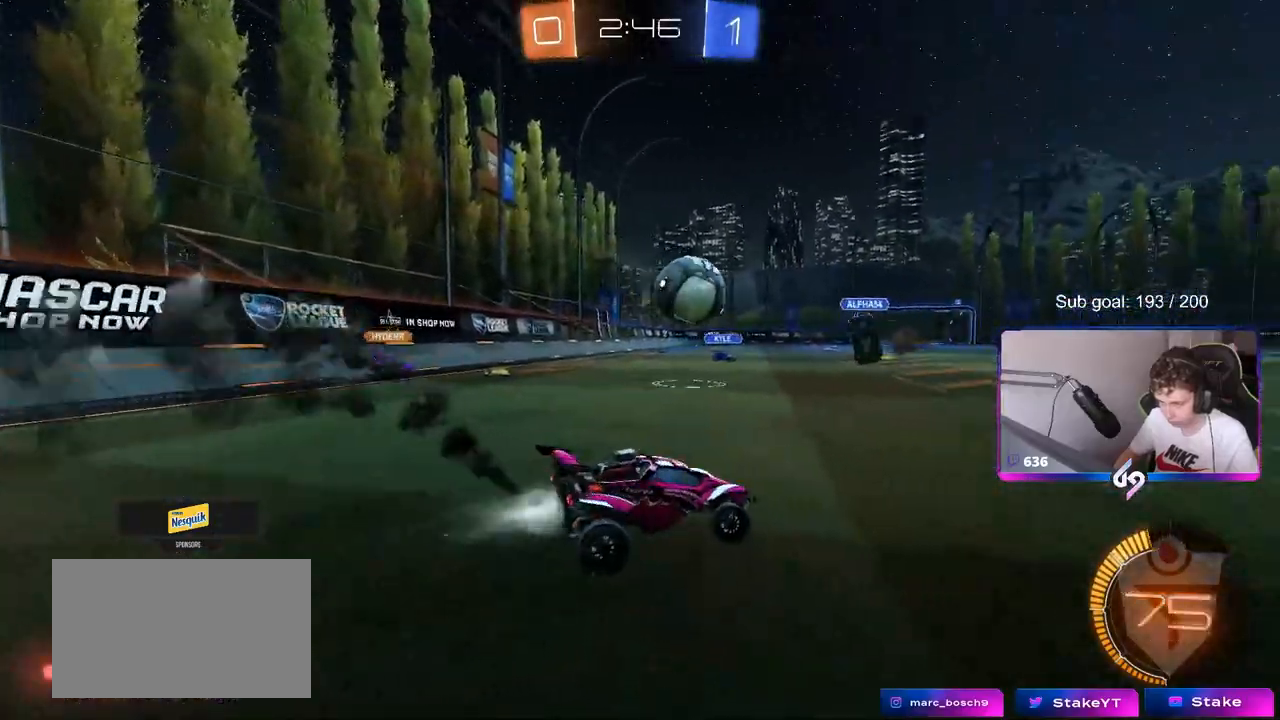
{"keys": ["a", "s"], "mouse": ["left", "right"], "mouse_move": "down-left", "events": [[333, "d", "up"], [333, "w", "up"], [367, "a", "down"], [367, "mouse_right", "down"], [367, "s", "down"]]}
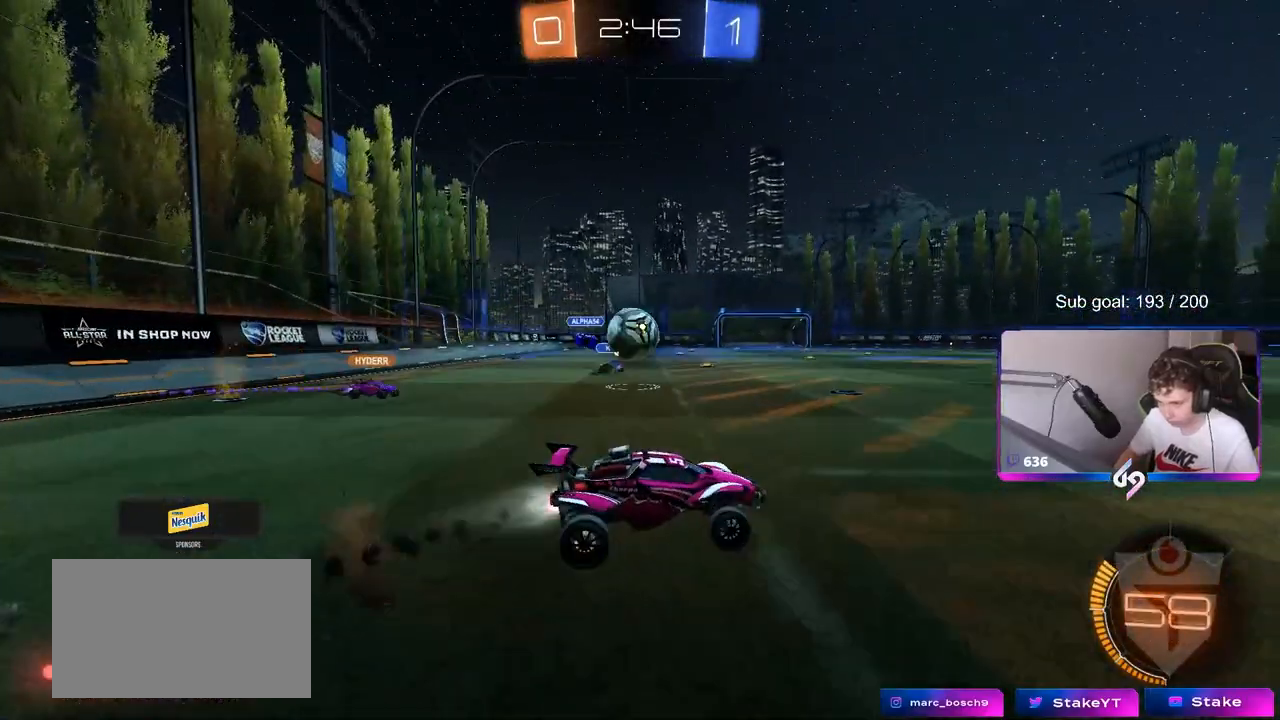
{"keys": ["a", "w"], "mouse": [], "mouse_move": "still", "events": [[117, "a", "up"], [150, "d", "down"], [150, "mouse_right", "up"], [233, "d", "up"], [233, "mouse_left", "up"], [233, "s", "up"], [283, "a", "down"], [333, "w", "down"]]}
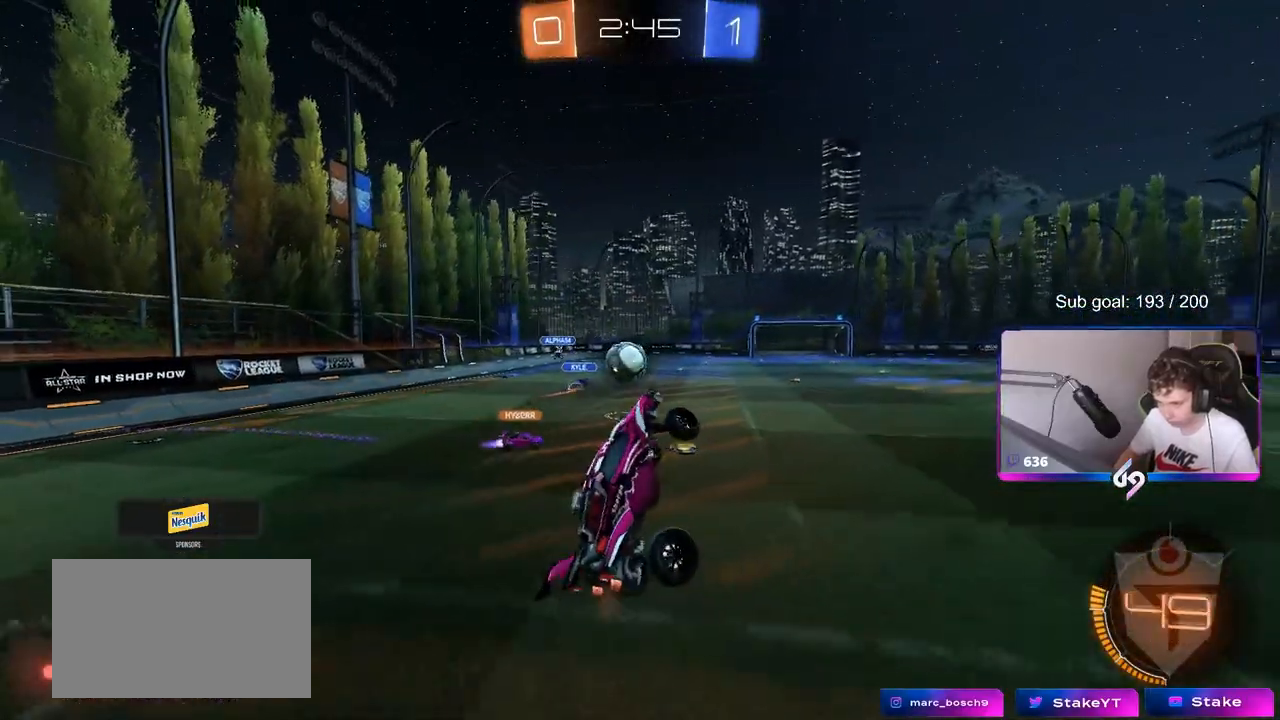
{"keys": ["a", "s", "shift"], "mouse": [], "mouse_move": "still", "events": [[33, "shift", "down"], [217, "w", "up"], [350, "s", "down"]]}
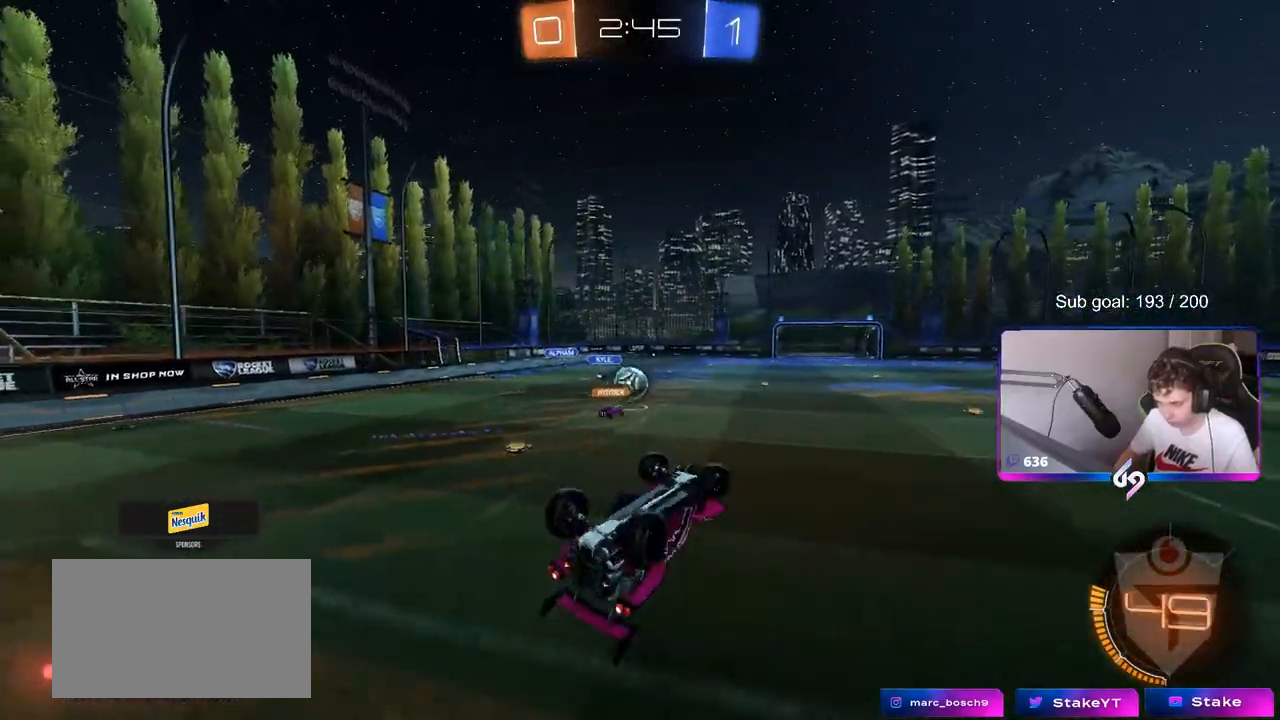
{"keys": [], "mouse": ["left"], "mouse_move": "still", "events": [[383, "s", "up"], [417, "a", "up"], [417, "mouse_left", "down"], [417, "shift", "up"]]}
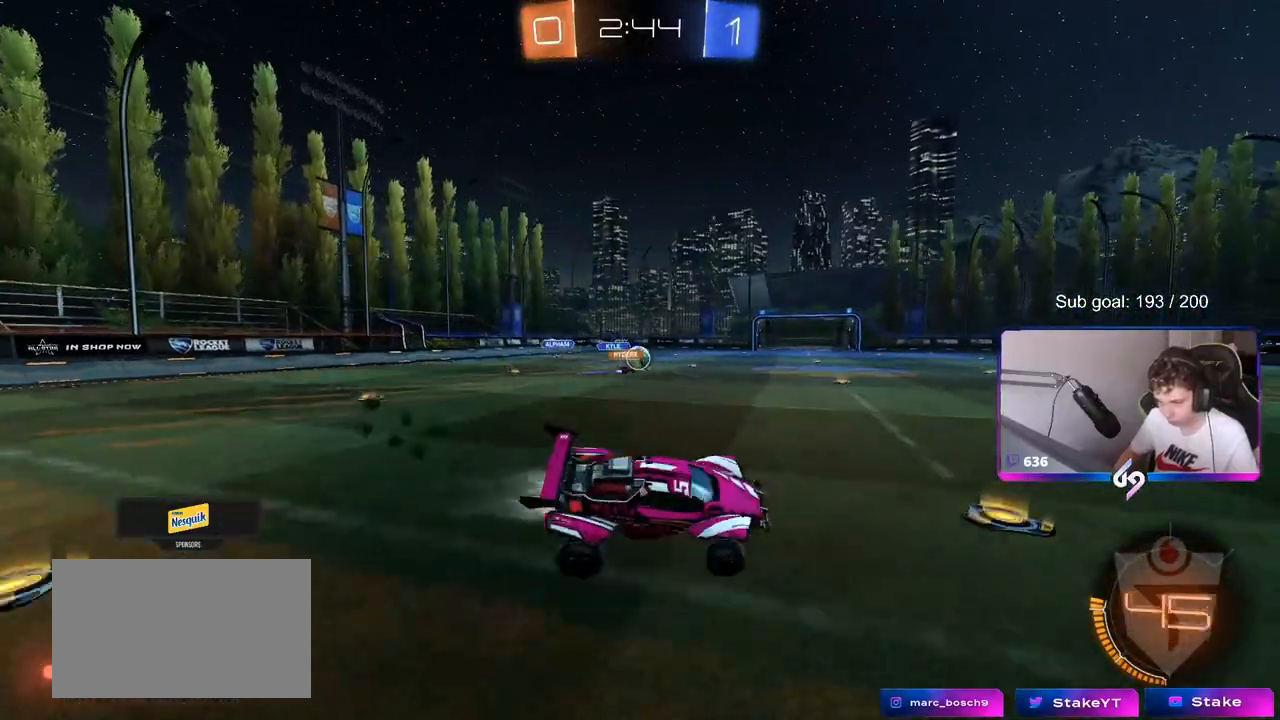
{"keys": ["w"], "mouse": ["left"], "mouse_move": "still", "events": [[100, "w", "down"], [383, "a", "down"], [483, "a", "up"]]}
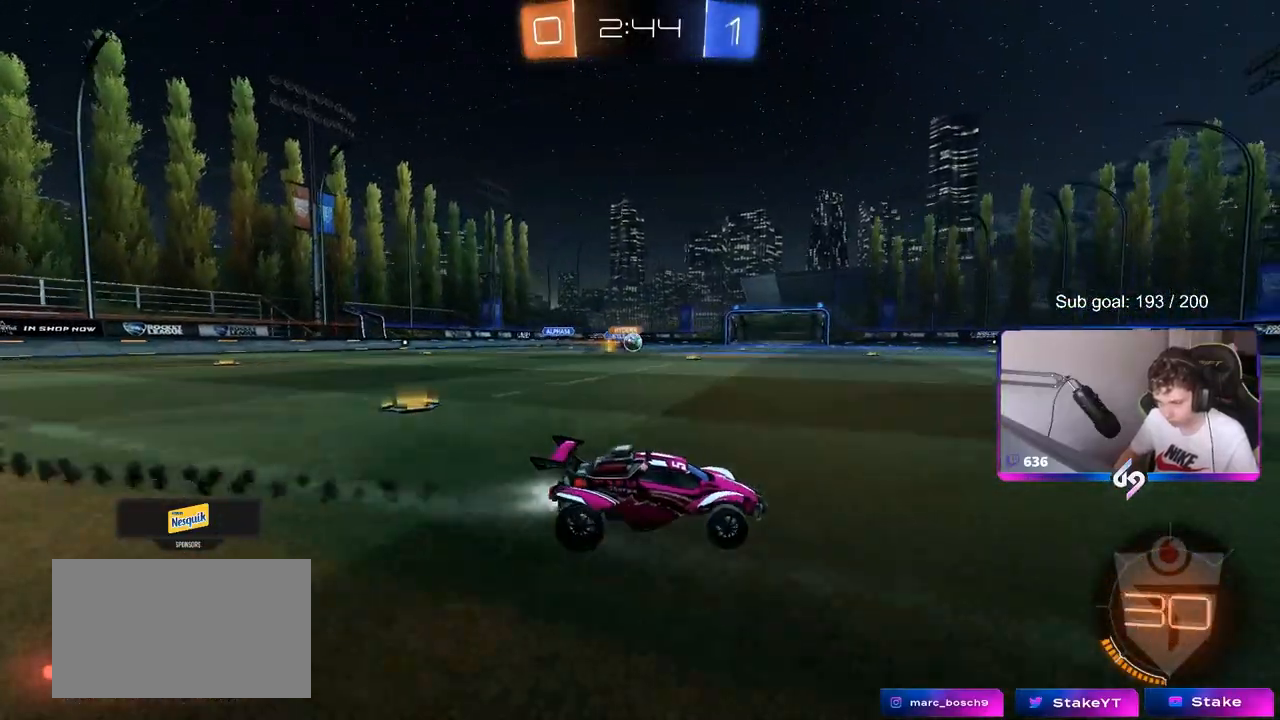
{"keys": ["w"], "mouse": [], "mouse_move": "still", "events": [[250, "mouse_left", "up"], [400, "a", "down"], [483, "a", "up"]]}
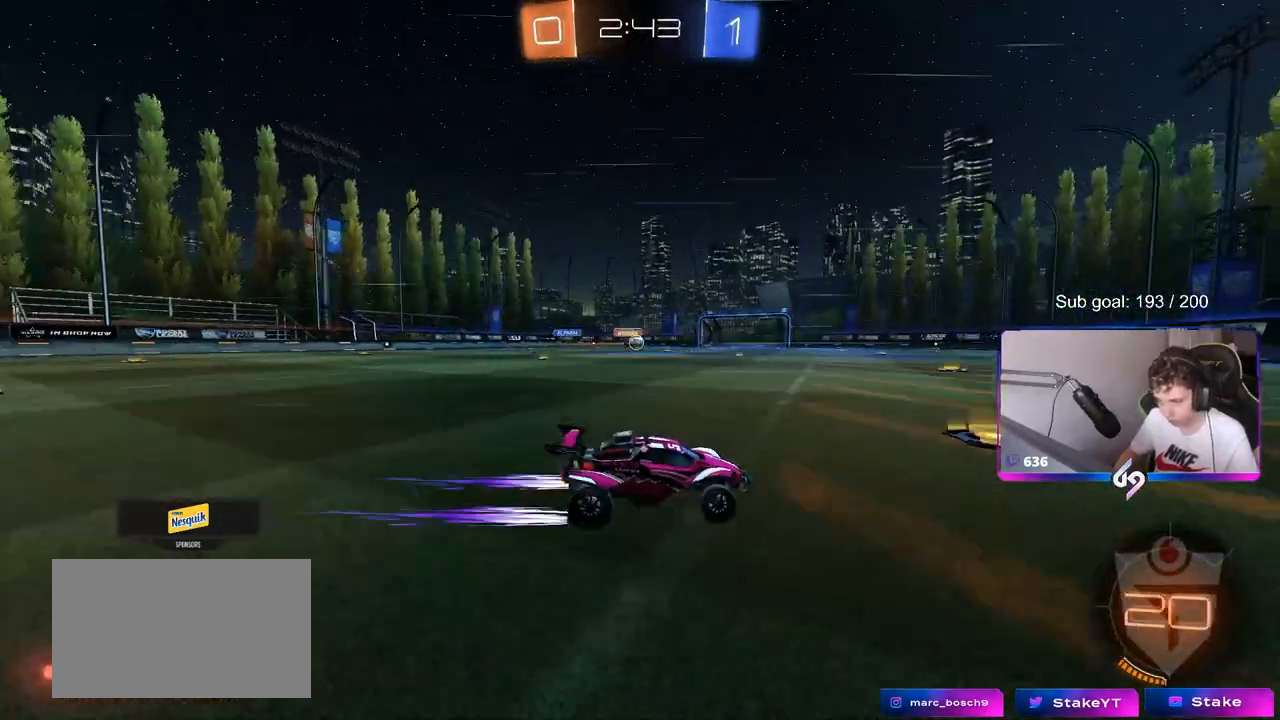
{"keys": ["w"], "mouse": ["left"], "mouse_move": "still", "events": [[417, "a", "down"], [500, "a", "up"], [500, "mouse_left", "down"]]}
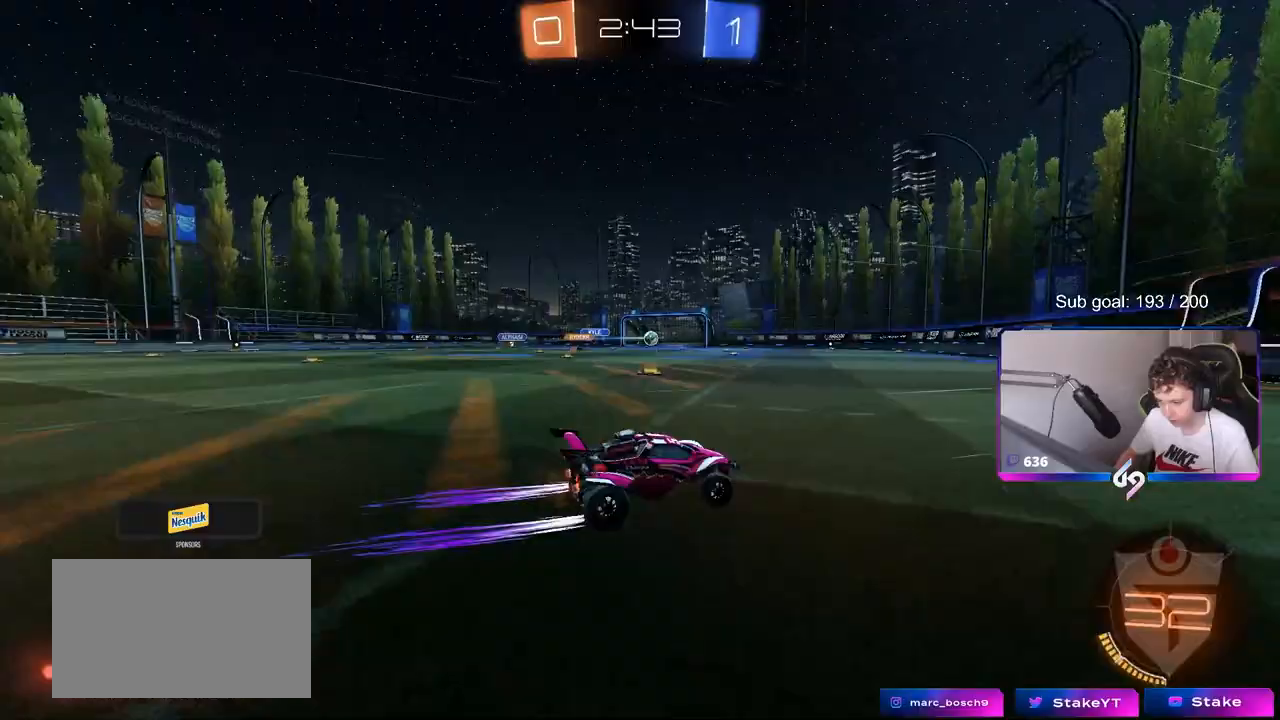
{"keys": ["w"], "mouse": [], "mouse_move": "still", "events": [[200, "mouse_left", "up"], [250, "a", "down"], [333, "a", "up"]]}
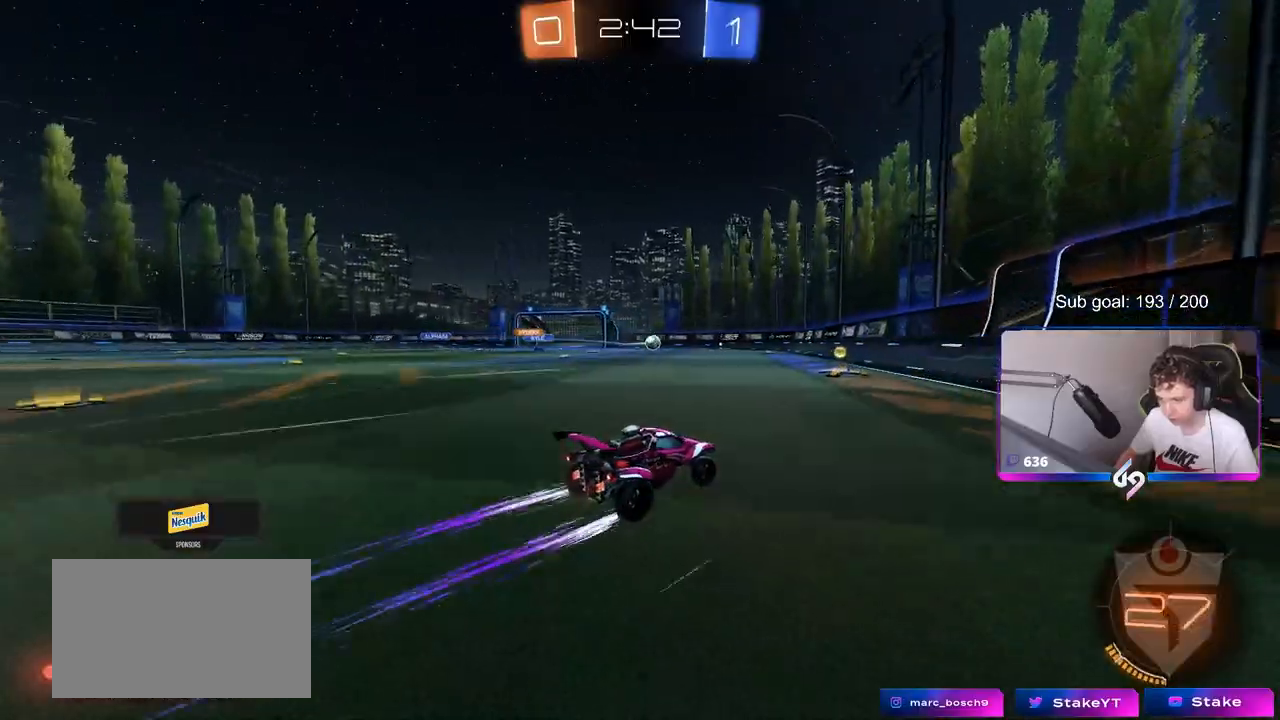
{"keys": ["w"], "mouse": [], "mouse_move": "still", "events": [[167, "a", "down"], [250, "a", "up"], [367, "d", "down"], [400, "d", "up"]]}
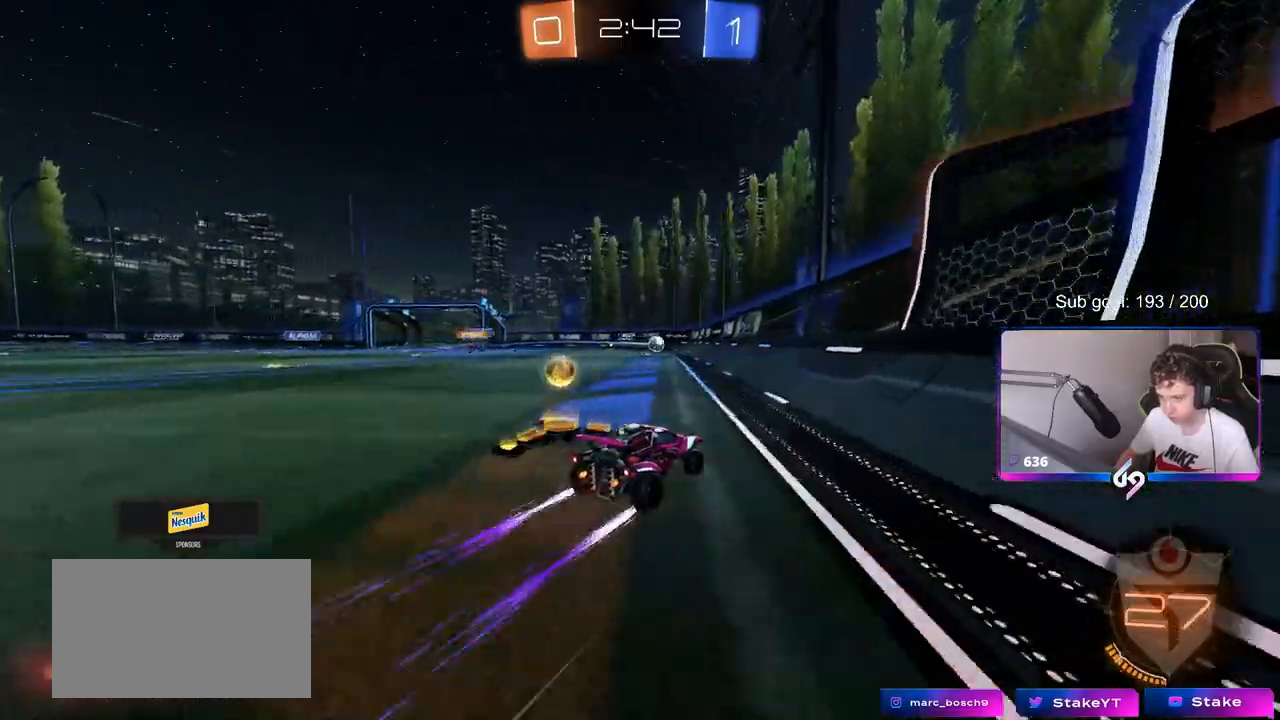
{"keys": ["w"], "mouse": ["left"], "mouse_move": "still", "events": [[100, "mouse_left", "down"], [317, "d", "down"], [367, "d", "up"]]}
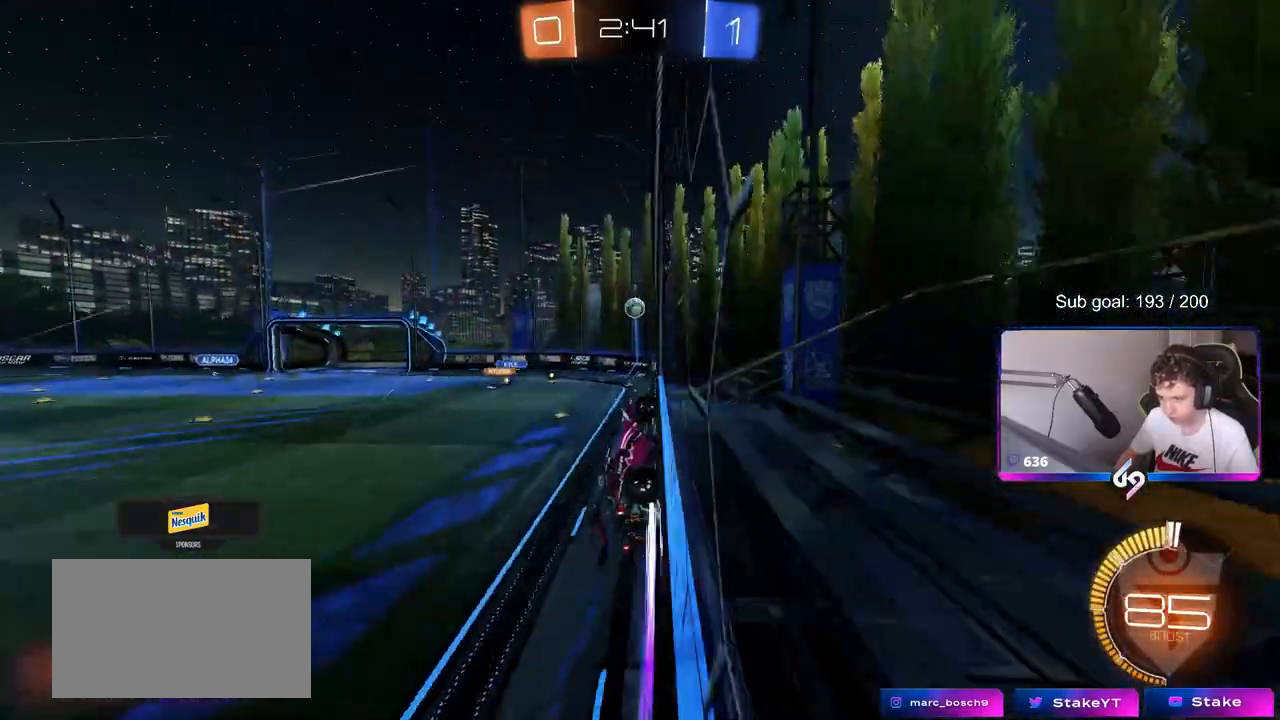
{"keys": ["d", "shift", "w"], "mouse": [], "mouse_move": "still", "events": [[17, "mouse_left", "up"], [200, "d", "down"], [250, "d", "up"], [383, "d", "down"], [433, "shift", "down"]]}
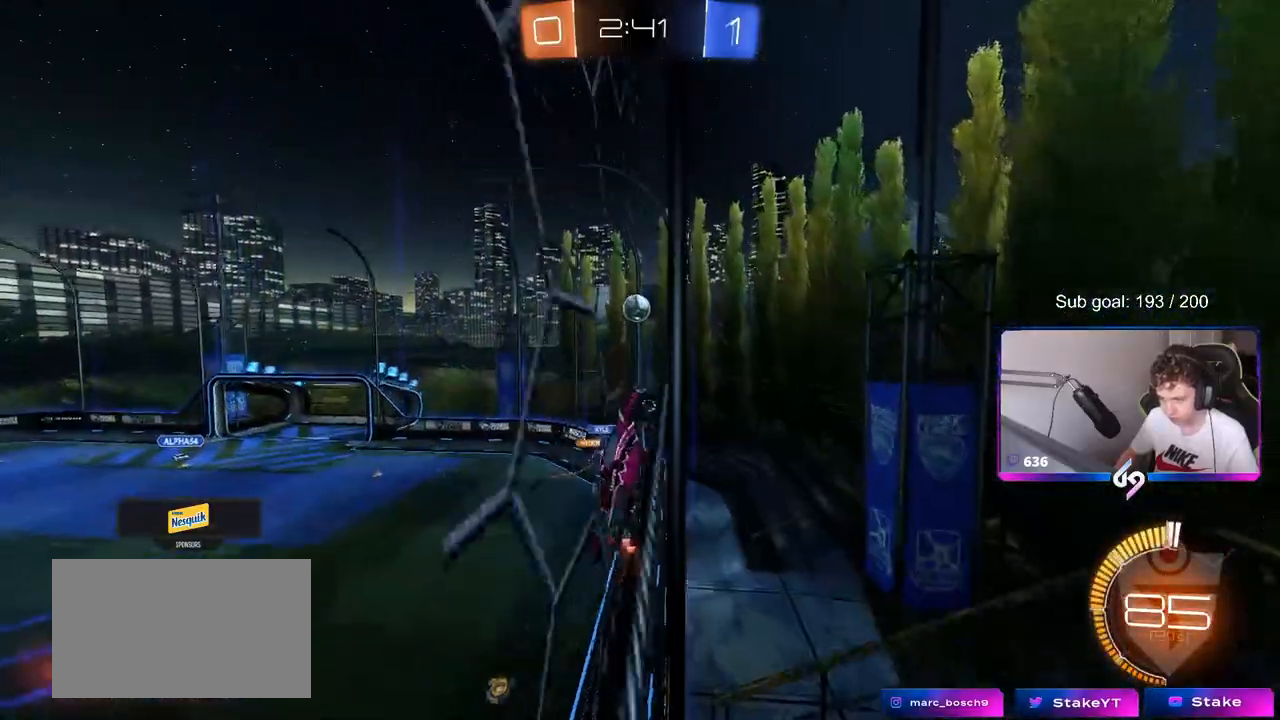
{"keys": ["d", "w"], "mouse": [], "mouse_move": "still", "events": [[67, "shift", "up"]]}
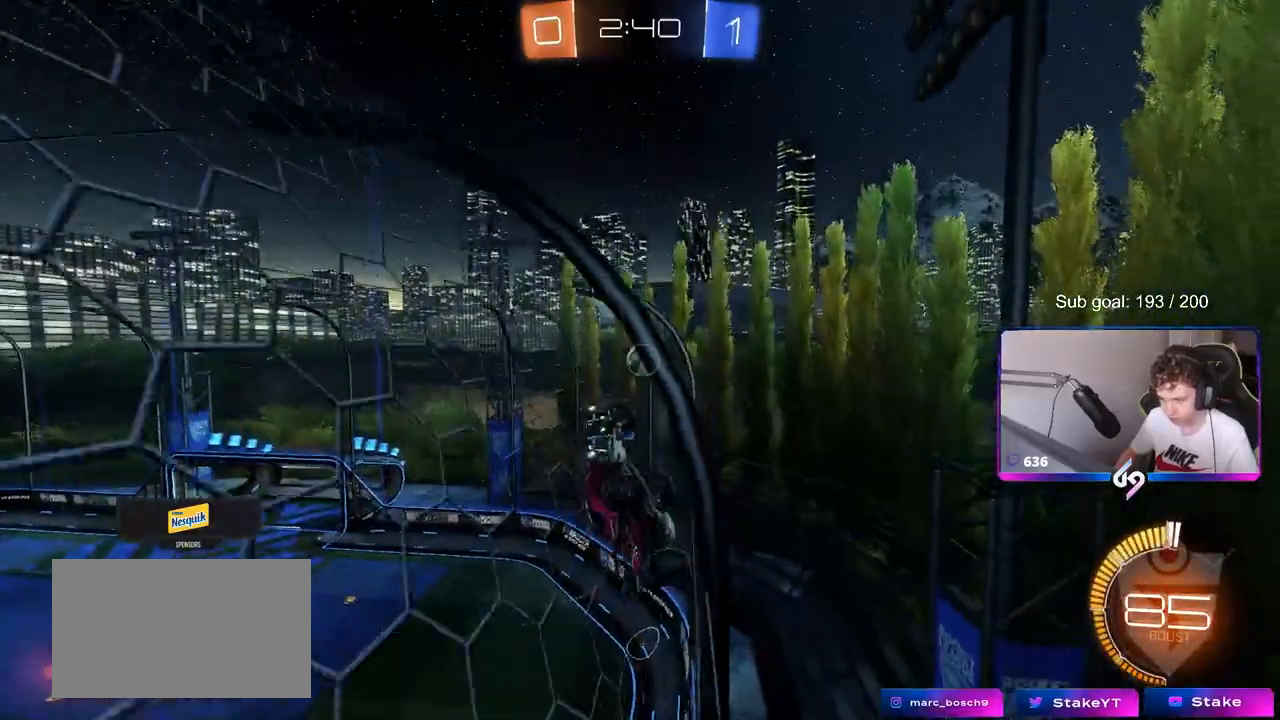
{"keys": ["w"], "mouse": [], "mouse_move": "still", "events": [[467, "d", "up"]]}
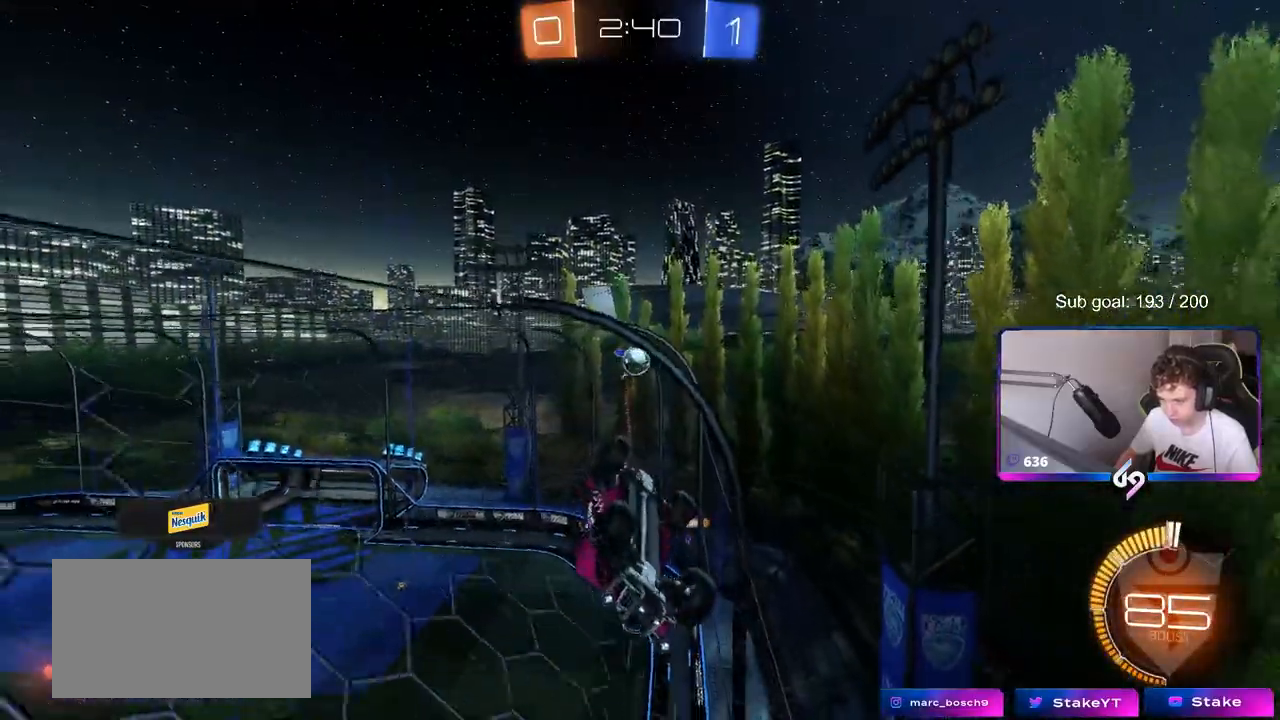
{"keys": ["d", "w"], "mouse": [], "mouse_move": "still", "events": [[283, "d", "down"], [333, "d", "up"], [433, "d", "down"]]}
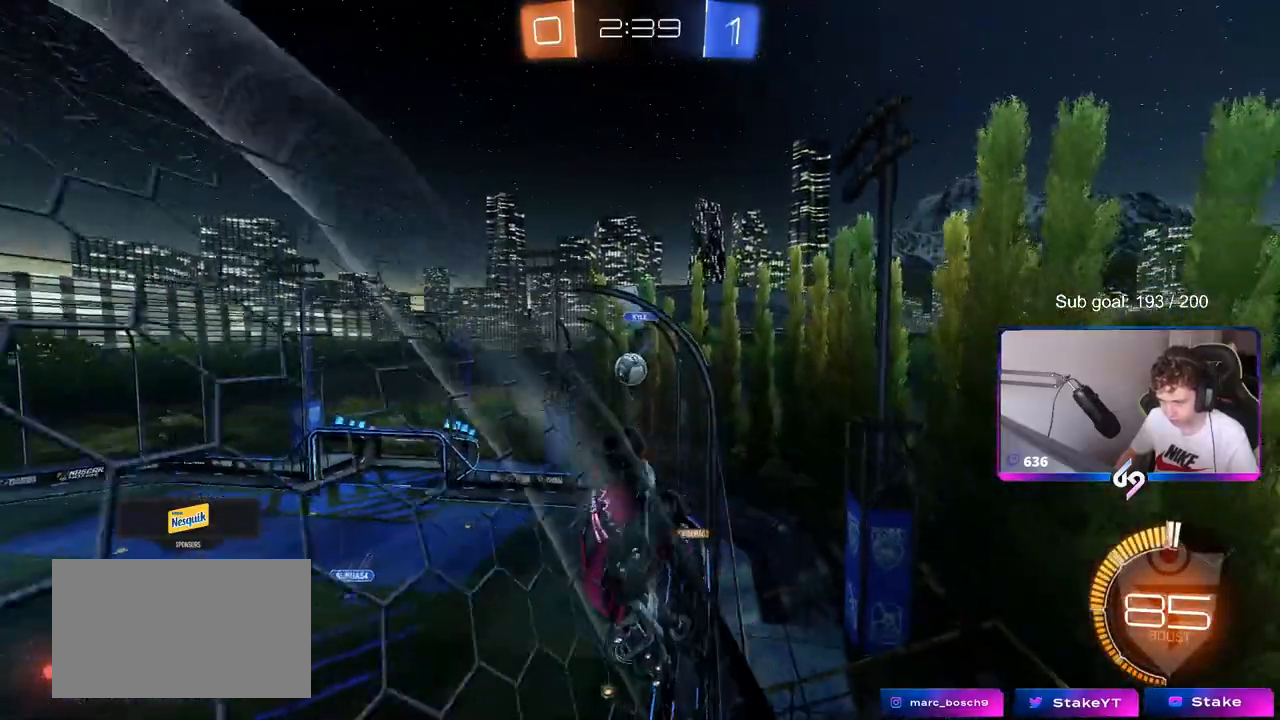
{"keys": ["d", "w"], "mouse": [], "mouse_move": "still", "events": [[167, "mouse_left", "down"], [250, "d", "up"], [450, "d", "down"], [483, "mouse_left", "up"]]}